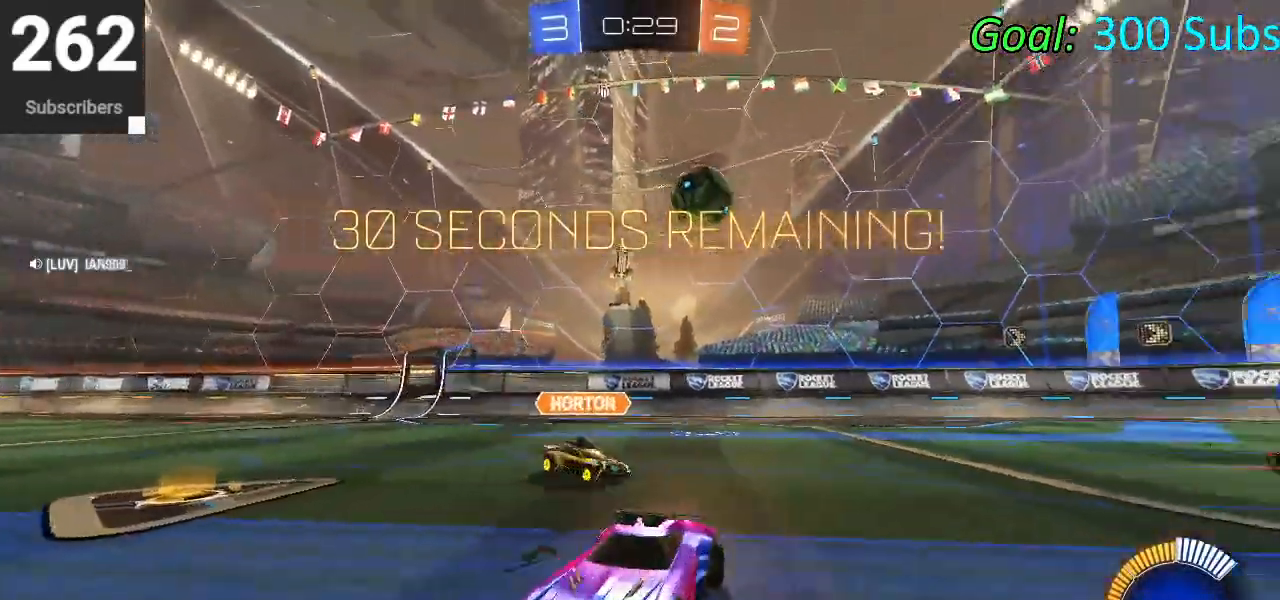
Gameplay with a controller (PlayStation layout); each line is a JSON object with the inputs held at the frame after it. "events" lists button and stick changes between this image and that frame as [ms after this image, input, new state], when the widget could be followed in between.
{"buttons": ["R2"], "left_stick": "left", "right_stick": "center", "events": [[17, "R1", "down"], [33, "L1", "down"], [100, "R1", "up"], [150, "L1", "up"], [200, "R1", "down"], [250, "L1", "down"], [283, "R1", "up"], [367, "L1", "up"], [400, "R1", "down"], [483, "R1", "up"]]}
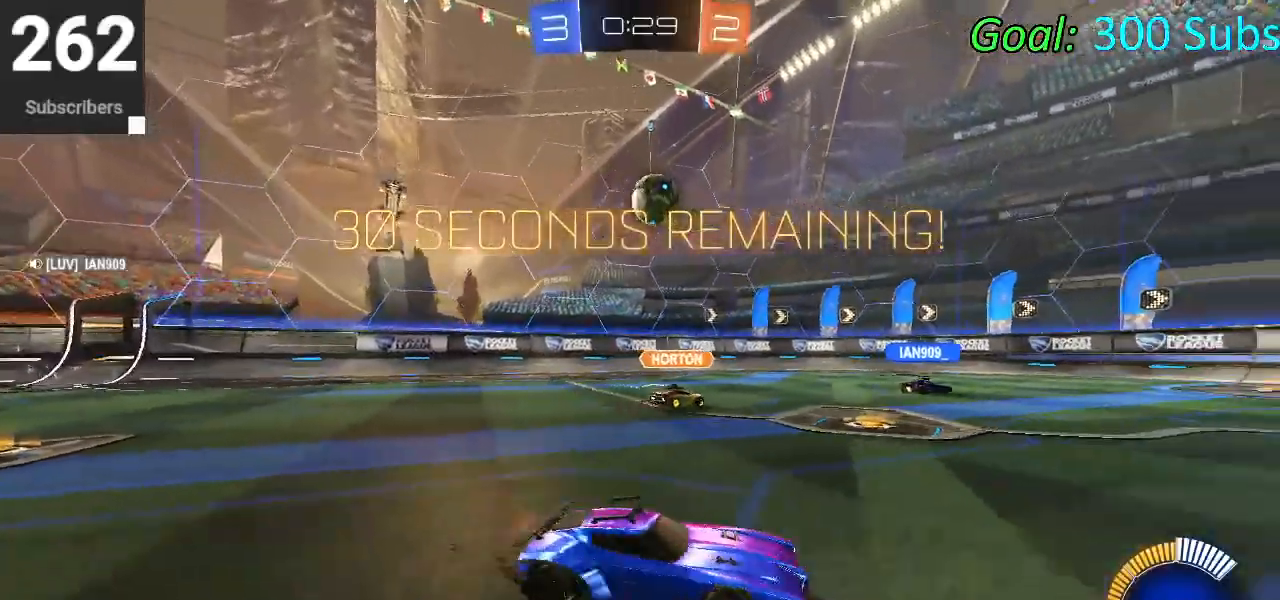
{"buttons": ["L1", "R1", "R2"], "left_stick": "left", "right_stick": "center", "events": [[100, "R1", "down"], [183, "R1", "up"], [283, "R1", "down"], [350, "L1", "down"], [383, "R1", "up"], [483, "R1", "down"]]}
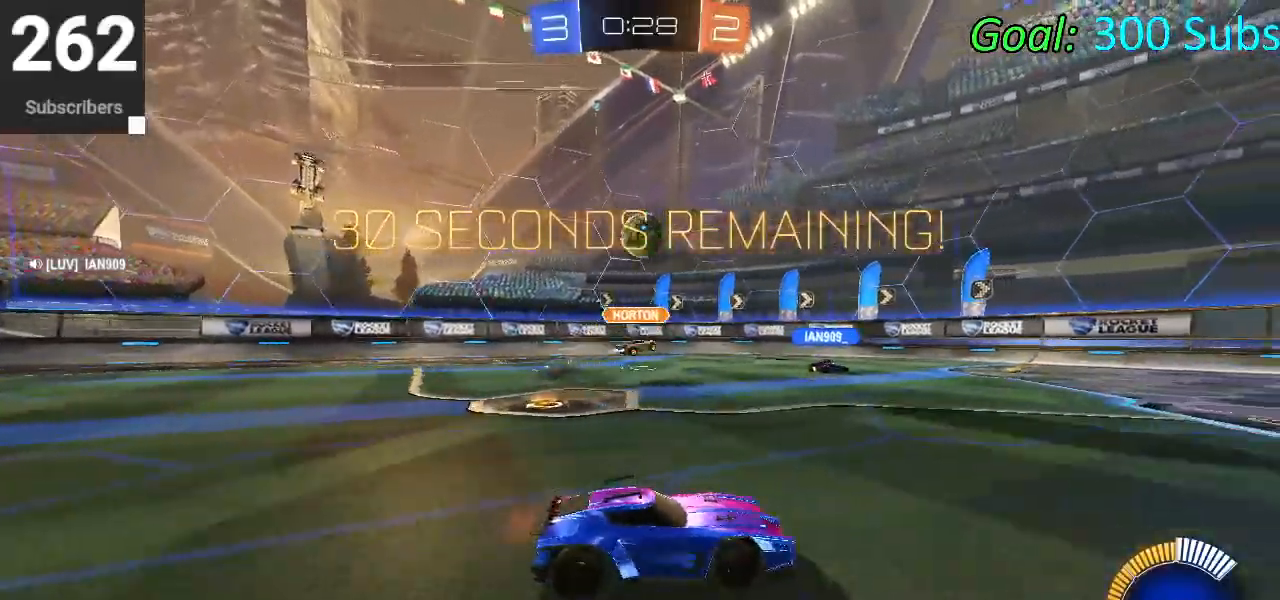
{"buttons": ["R1", "R2"], "left_stick": "center", "right_stick": "center", "events": [[33, "L1", "up"], [83, "R1", "up"], [150, "left_stick", "center"], [200, "R1", "down"], [317, "R1", "up"], [400, "R1", "down"]]}
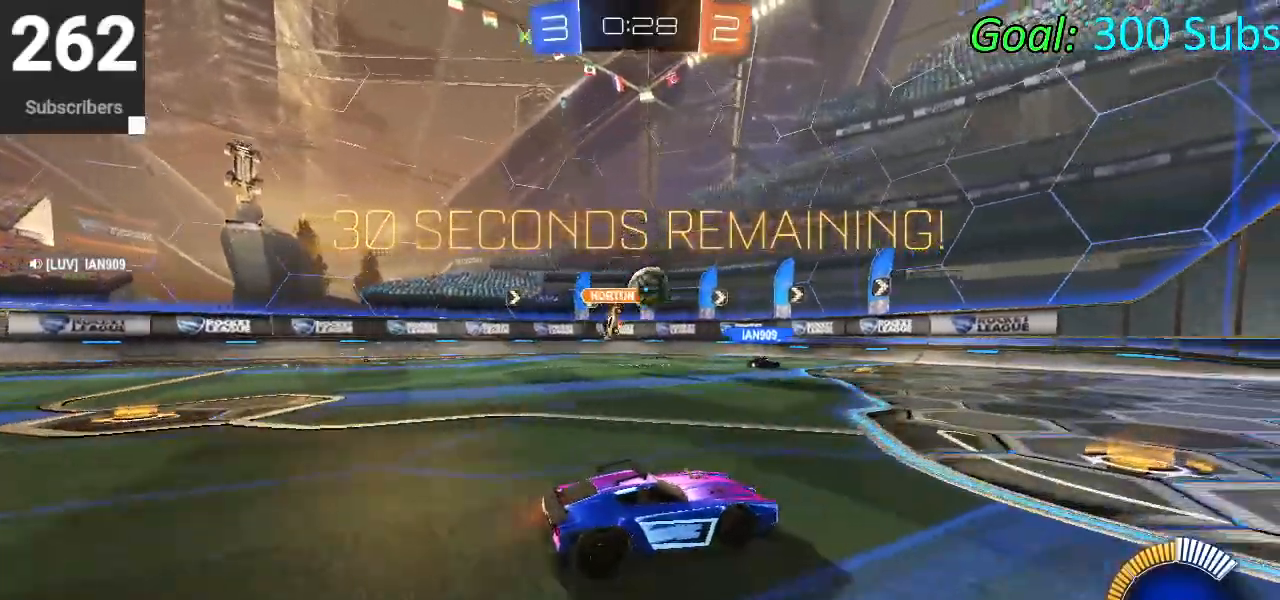
{"buttons": ["R2"], "left_stick": "center", "right_stick": "center", "events": [[33, "R1", "up"], [150, "R1", "down"], [233, "R1", "up"], [350, "R1", "down"], [467, "R1", "up"]]}
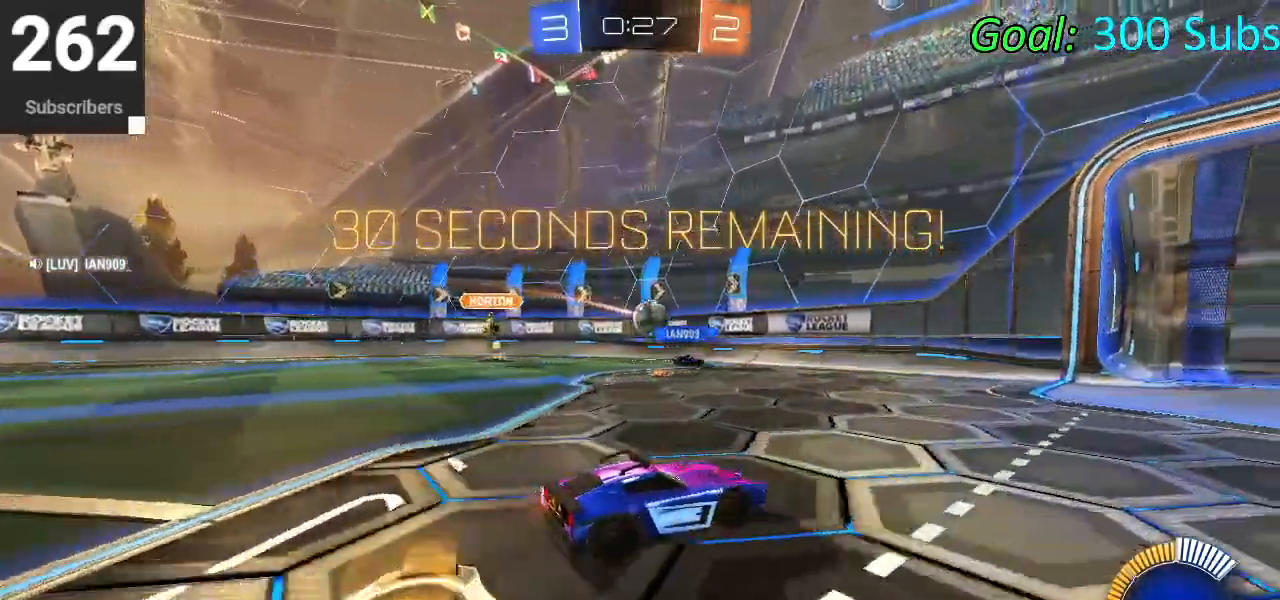
{"buttons": ["R2"], "left_stick": "right", "right_stick": "center", "events": [[83, "R1", "down"], [83, "left_stick", "left"], [200, "R1", "up"], [200, "left_stick", "center"], [283, "left_stick", "right"]]}
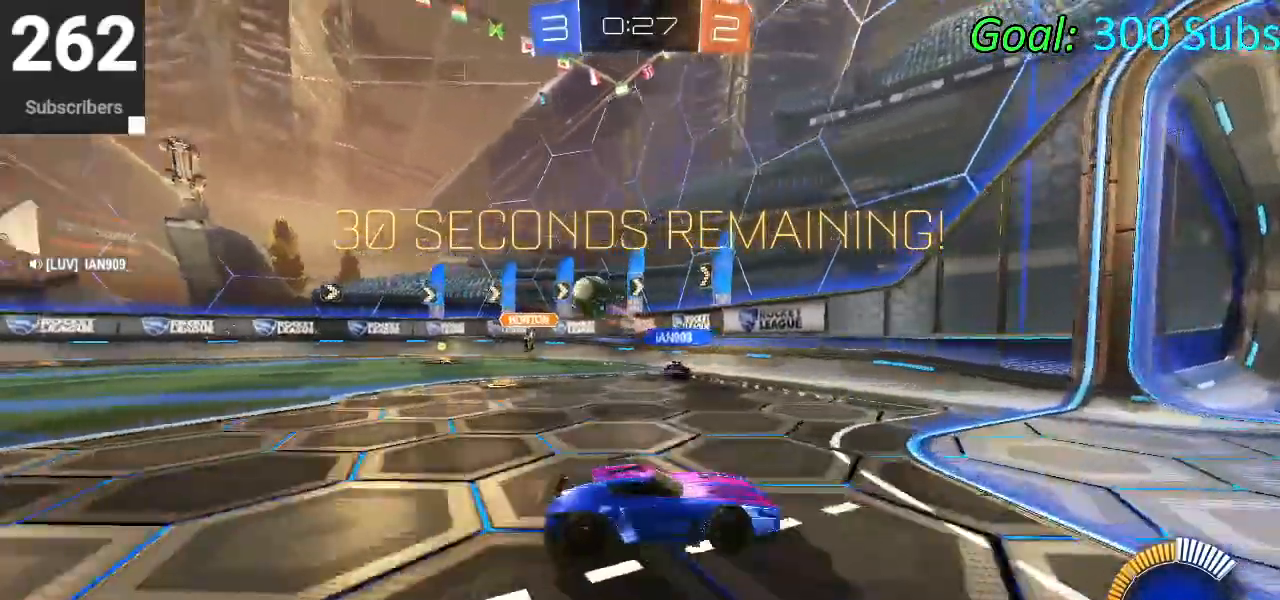
{"buttons": ["SQUARE", "R2"], "left_stick": "right", "right_stick": "center", "events": [[33, "L1", "down"], [117, "R1", "down"], [117, "left_stick", "center"], [133, "L1", "up"], [217, "left_stick", "right"], [250, "SQUARE", "down"], [283, "R1", "up"], [350, "SQUARE", "up"], [450, "SQUARE", "down"]]}
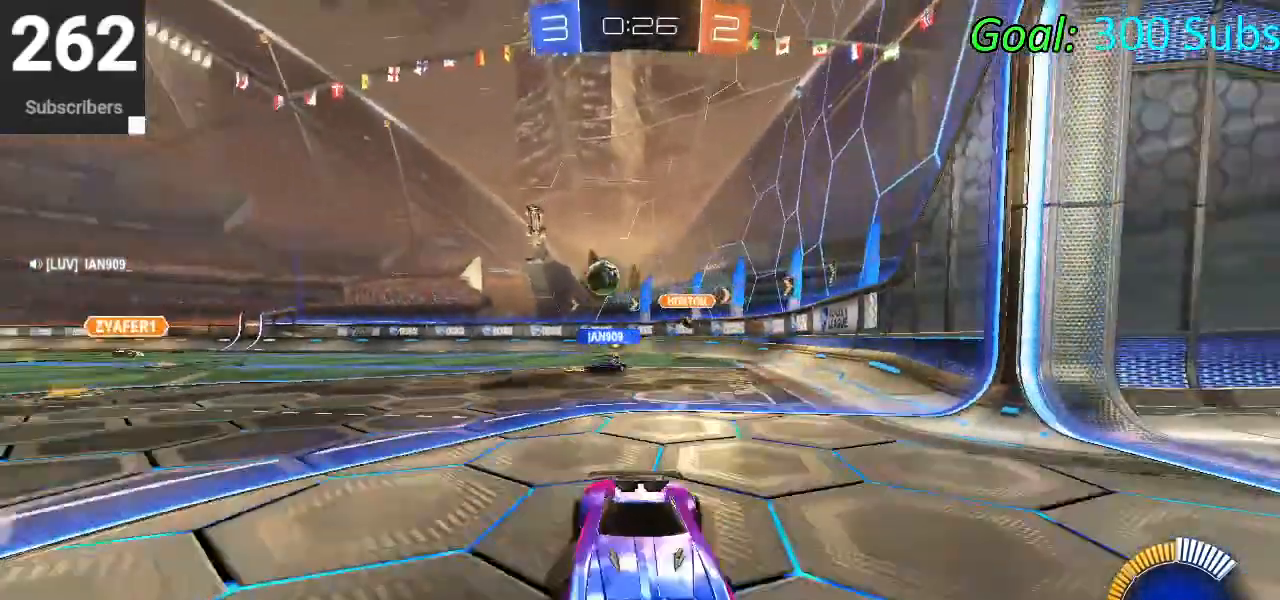
{"buttons": ["R2"], "left_stick": "right", "right_stick": "center", "events": [[233, "SQUARE", "up"]]}
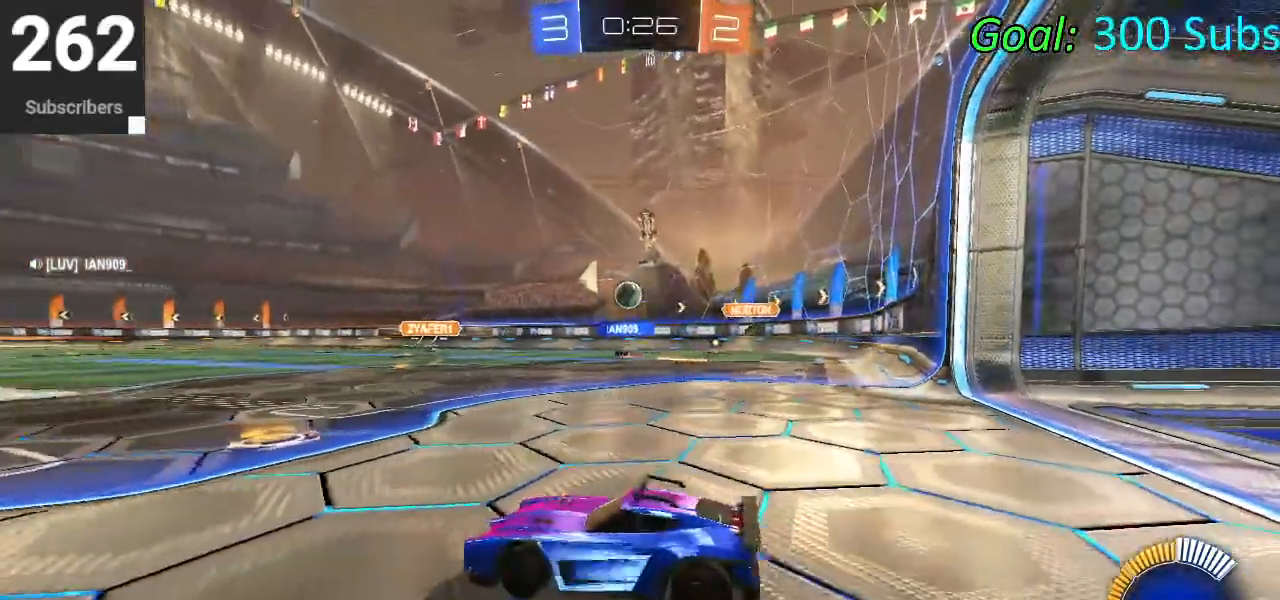
{"buttons": ["R1", "R2"], "left_stick": "up-right", "right_stick": "center", "events": [[17, "left_stick", "center"], [167, "L1", "down"], [200, "R1", "down"], [233, "left_stick", "right"], [283, "left_stick", "center"], [317, "L1", "up"], [333, "R1", "up"], [433, "R1", "down"], [500, "left_stick", "up-right"]]}
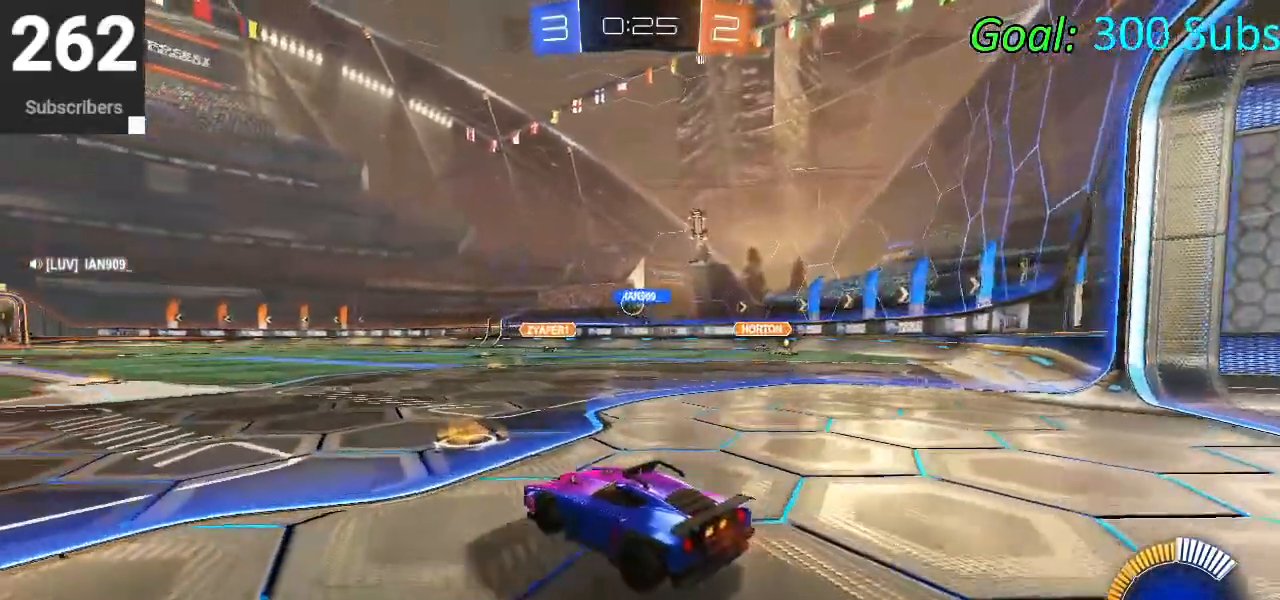
{"buttons": ["CROSS", "CIRCLE", "L1", "R2"], "left_stick": "up-right", "right_stick": "center", "events": [[50, "R1", "up"], [150, "left_stick", "center"], [200, "CIRCLE", "down"], [317, "left_stick", "up-right"], [450, "CROSS", "down"], [500, "L1", "down"]]}
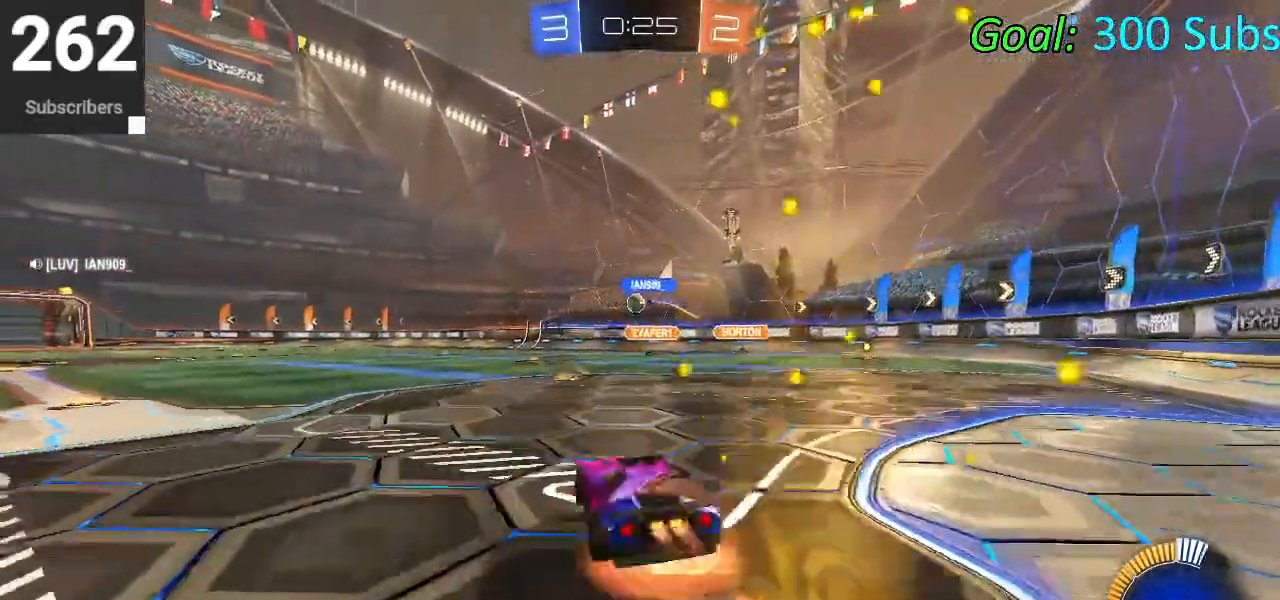
{"buttons": ["L1", "R2"], "left_stick": "down", "right_stick": "center", "events": [[67, "CROSS", "up"], [117, "CROSS", "down"], [183, "left_stick", "down-right"], [250, "CROSS", "up"], [250, "left_stick", "down"], [317, "CIRCLE", "up"]]}
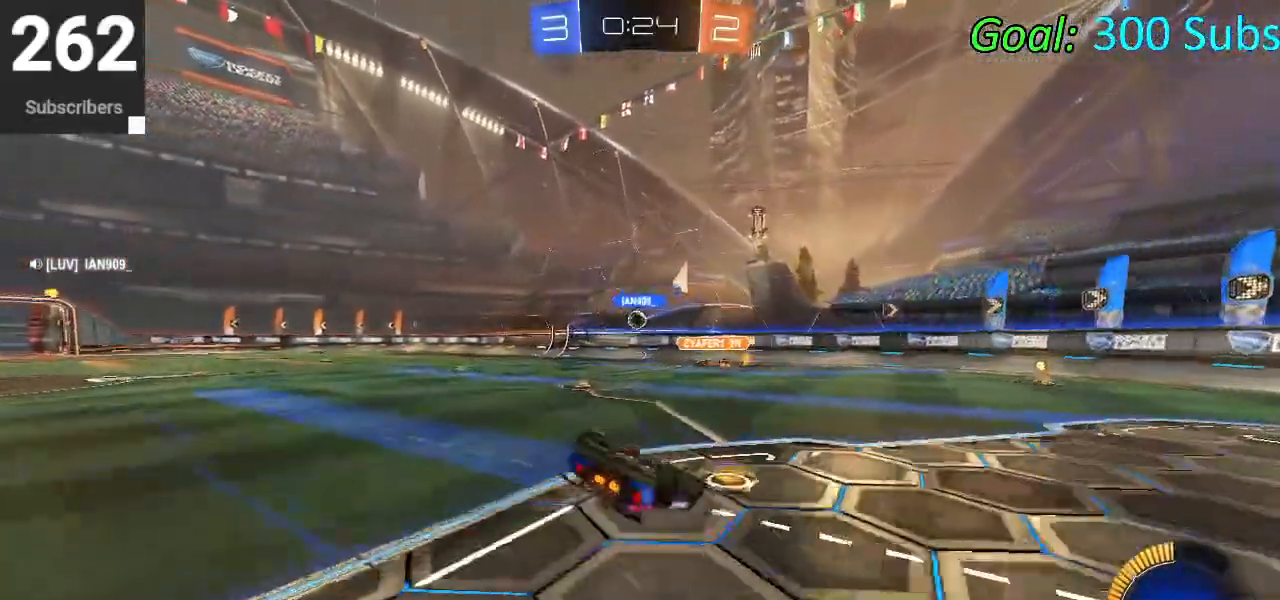
{"buttons": ["R2"], "left_stick": "left", "right_stick": "center", "events": [[33, "left_stick", "center"], [183, "left_stick", "down"], [283, "left_stick", "down-left"], [400, "L1", "up"], [400, "left_stick", "left"]]}
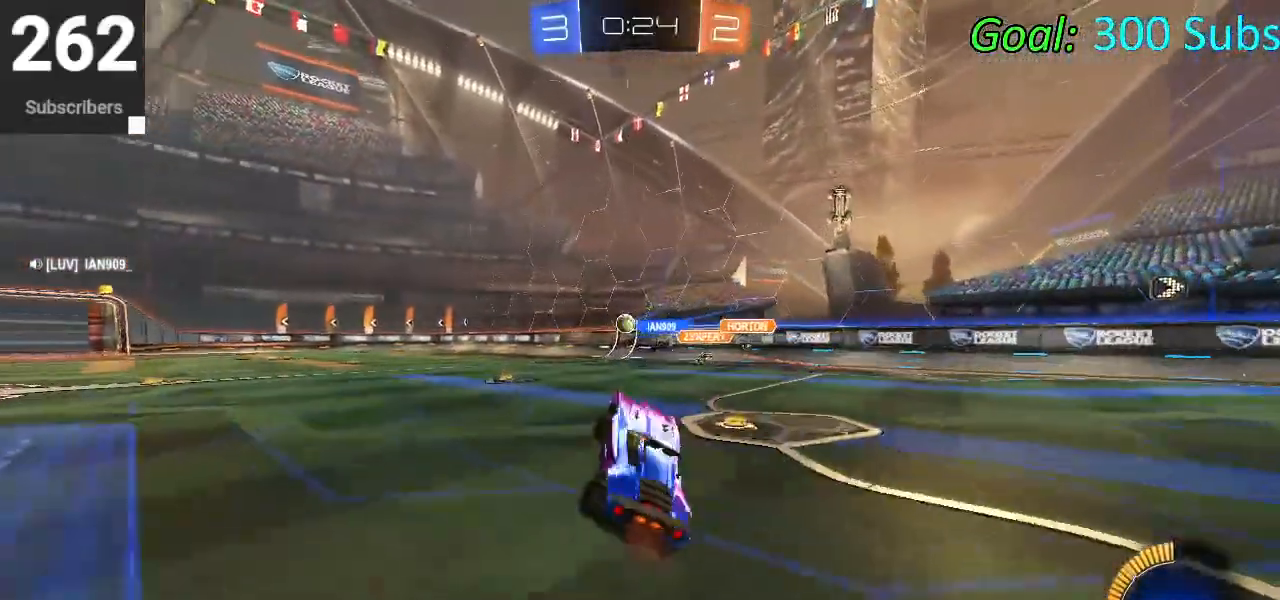
{"buttons": ["R2"], "left_stick": "center", "right_stick": "center", "events": [[333, "left_stick", "center"]]}
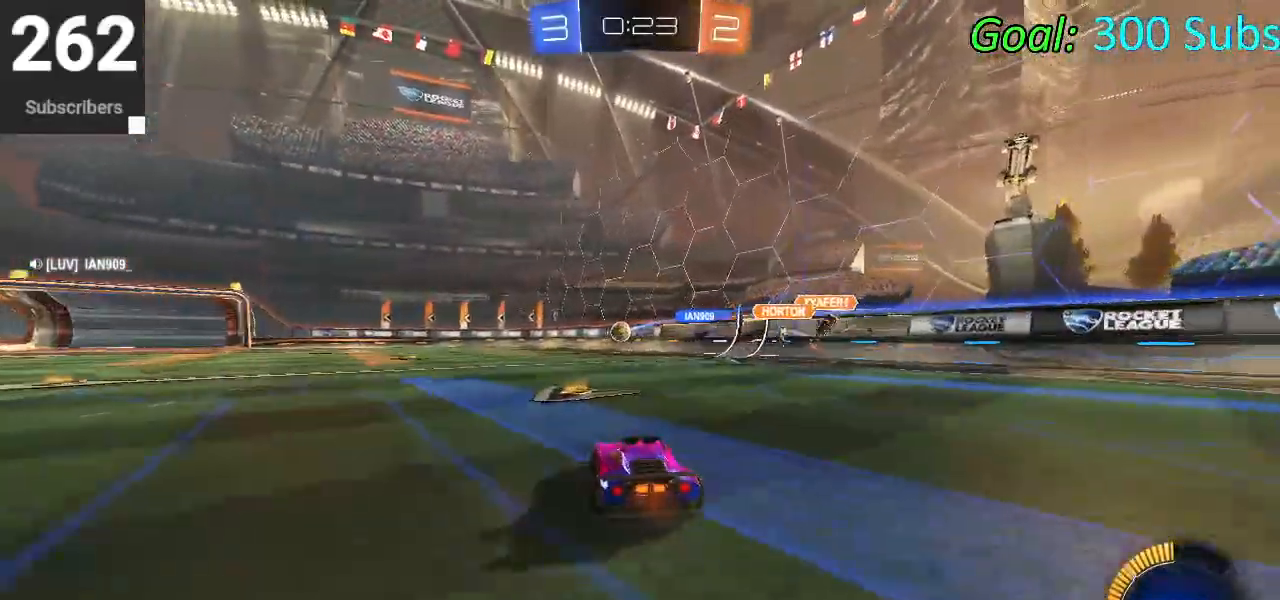
{"buttons": ["CIRCLE", "R1", "R2"], "left_stick": "left", "right_stick": "center", "events": [[50, "CIRCLE", "down"], [50, "left_stick", "left"], [367, "L1", "down"], [367, "R1", "down"], [483, "L1", "up"]]}
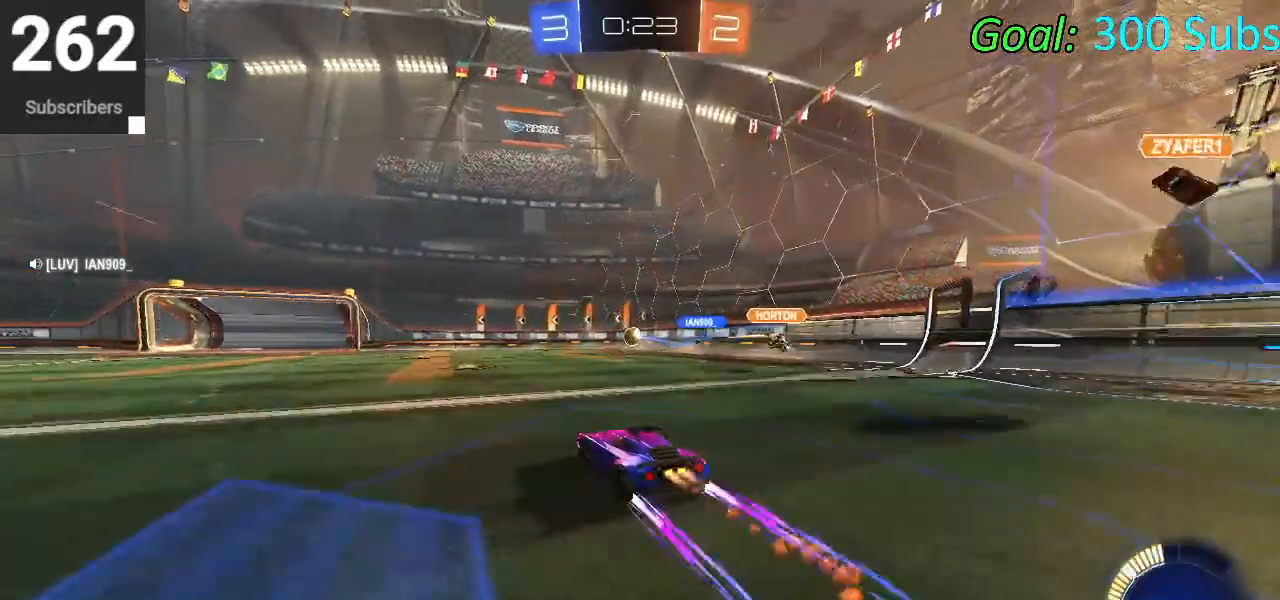
{"buttons": ["R2"], "left_stick": "center", "right_stick": "center", "events": [[33, "R1", "up"], [83, "left_stick", "center"], [100, "CIRCLE", "up"]]}
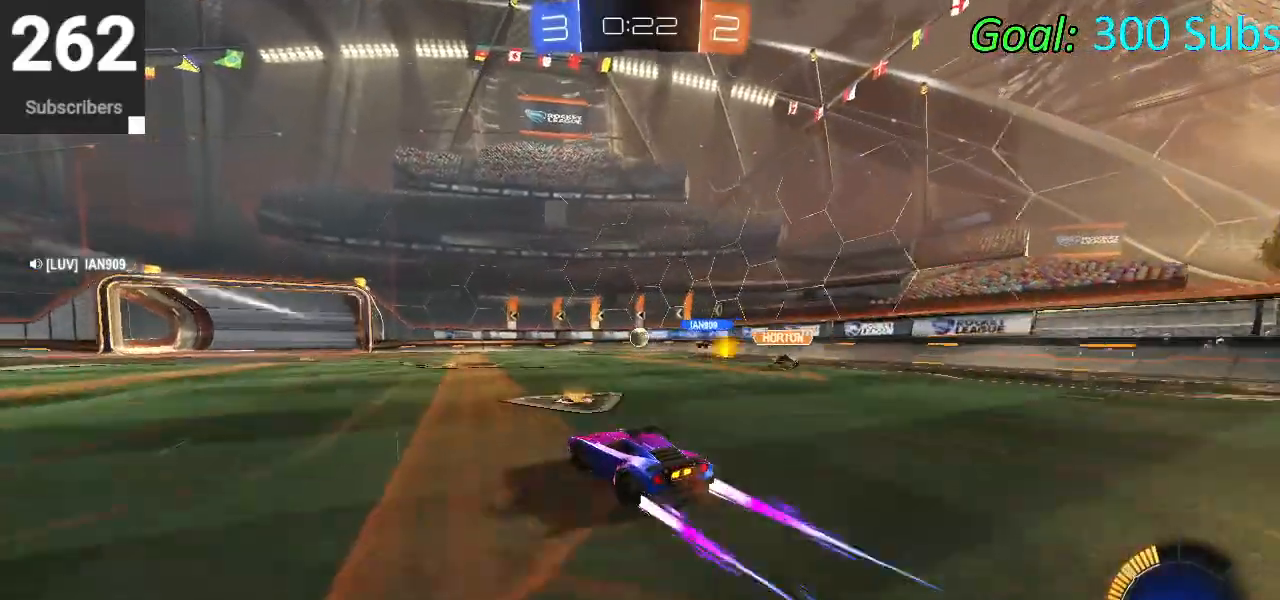
{"buttons": ["R2"], "left_stick": "center", "right_stick": "center", "events": [[100, "left_stick", "left"], [500, "left_stick", "center"]]}
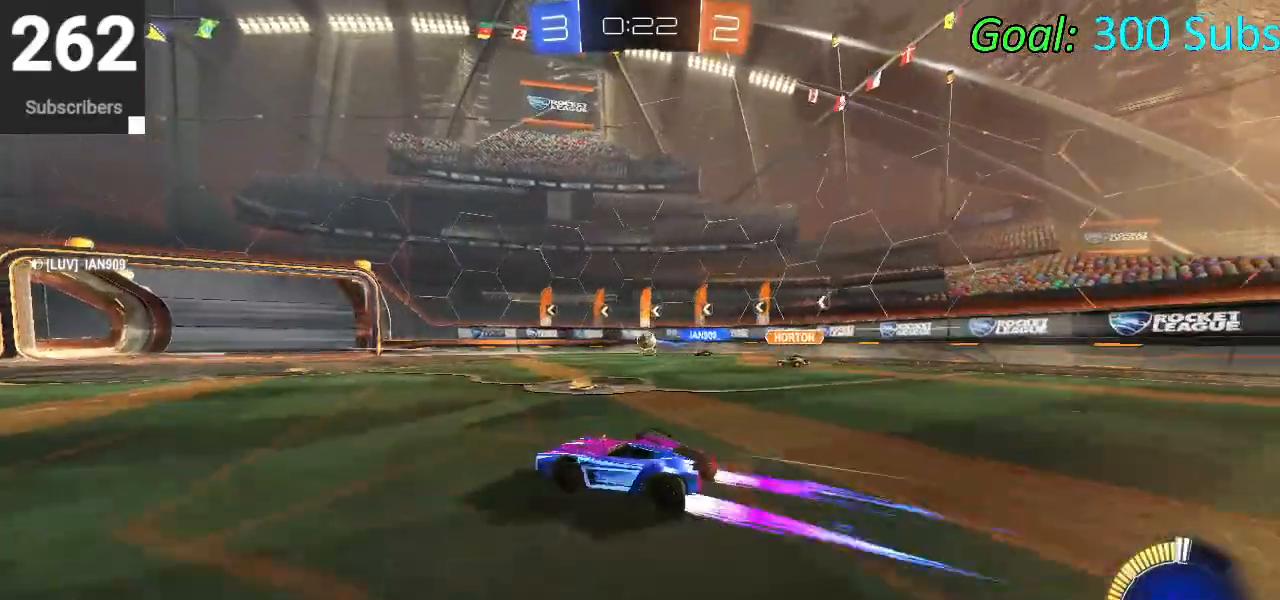
{"buttons": ["L2"], "left_stick": "left", "right_stick": "center", "events": [[83, "left_stick", "right"], [200, "left_stick", "center"], [317, "R2", "up"], [383, "left_stick", "left"], [417, "L2", "down"]]}
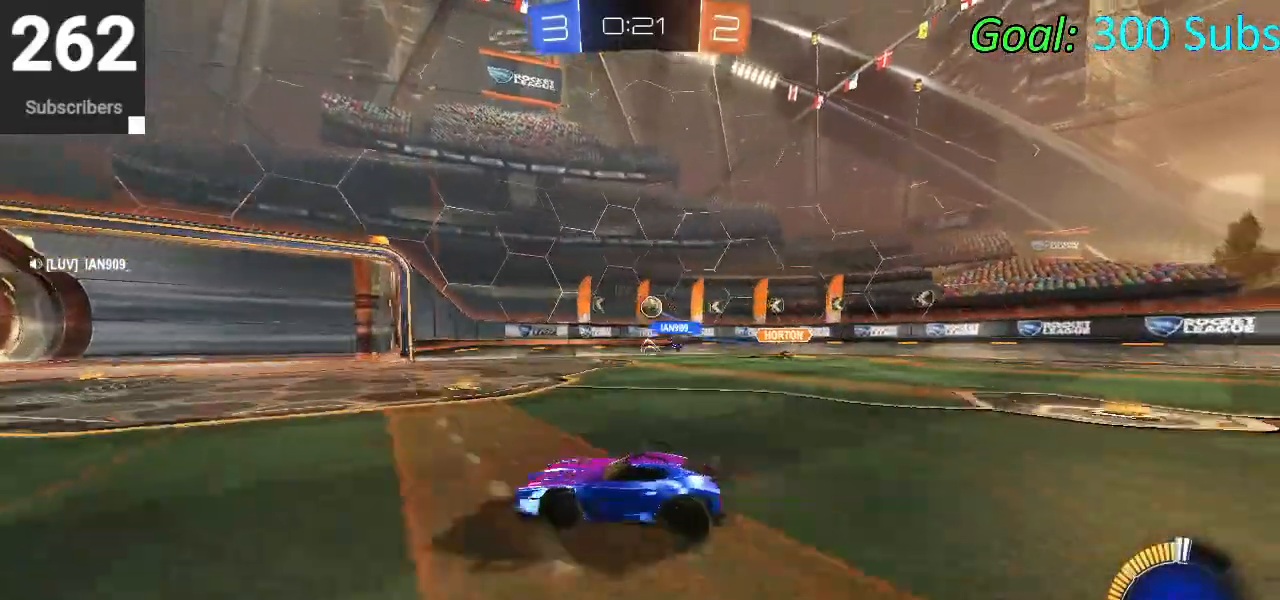
{"buttons": ["R2"], "left_stick": "center", "right_stick": "center", "events": [[267, "left_stick", "center"], [350, "R2", "down"], [450, "L2", "up"]]}
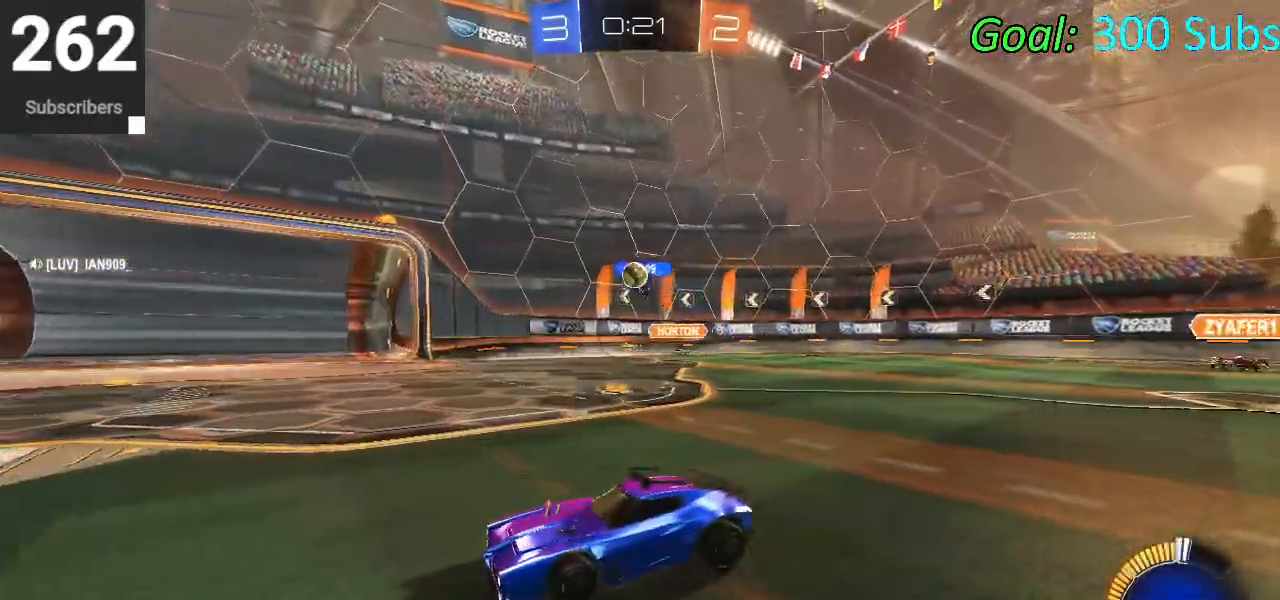
{"buttons": ["CIRCLE", "R2"], "left_stick": "right", "right_stick": "center", "events": [[200, "left_stick", "right"], [400, "CIRCLE", "down"]]}
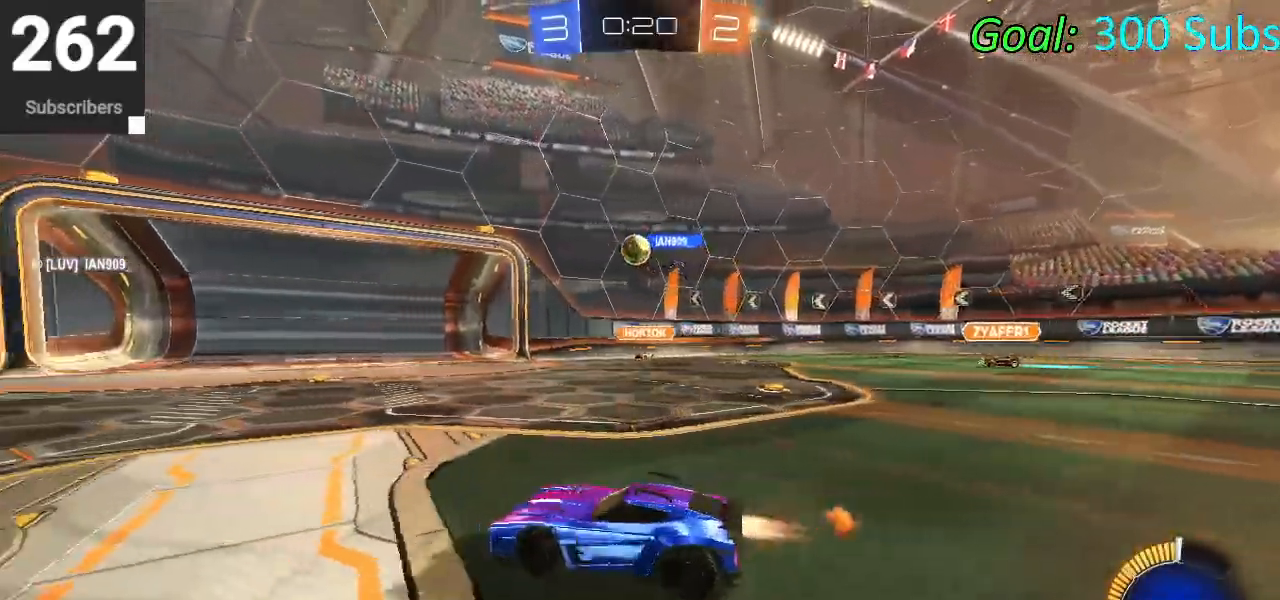
{"buttons": ["CROSS", "CIRCLE", "L1", "R2"], "left_stick": "down-left", "right_stick": "center", "events": [[267, "CROSS", "down"], [317, "L1", "down"], [350, "left_stick", "down"], [467, "left_stick", "down-left"]]}
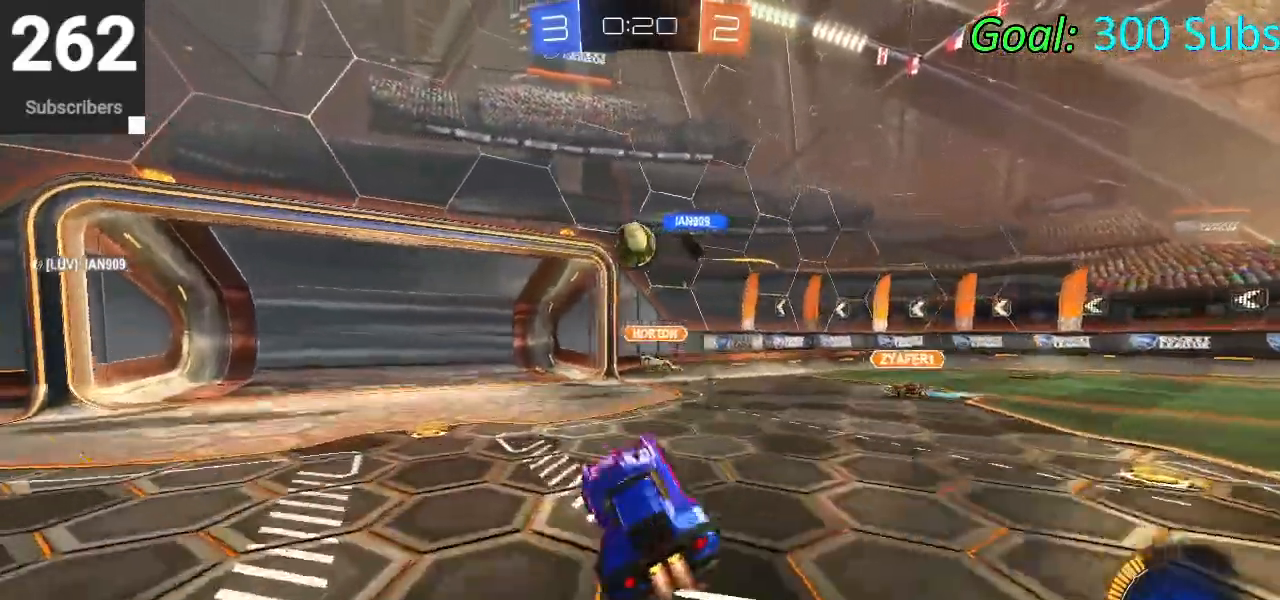
{"buttons": ["CROSS", "CIRCLE", "L1", "R2"], "left_stick": "down-left", "right_stick": "center", "events": [[33, "left_stick", "left"], [67, "CROSS", "up"], [67, "L1", "up"], [117, "left_stick", "up"], [300, "left_stick", "up-left"], [333, "L1", "down"], [367, "CROSS", "down"], [450, "left_stick", "down-left"]]}
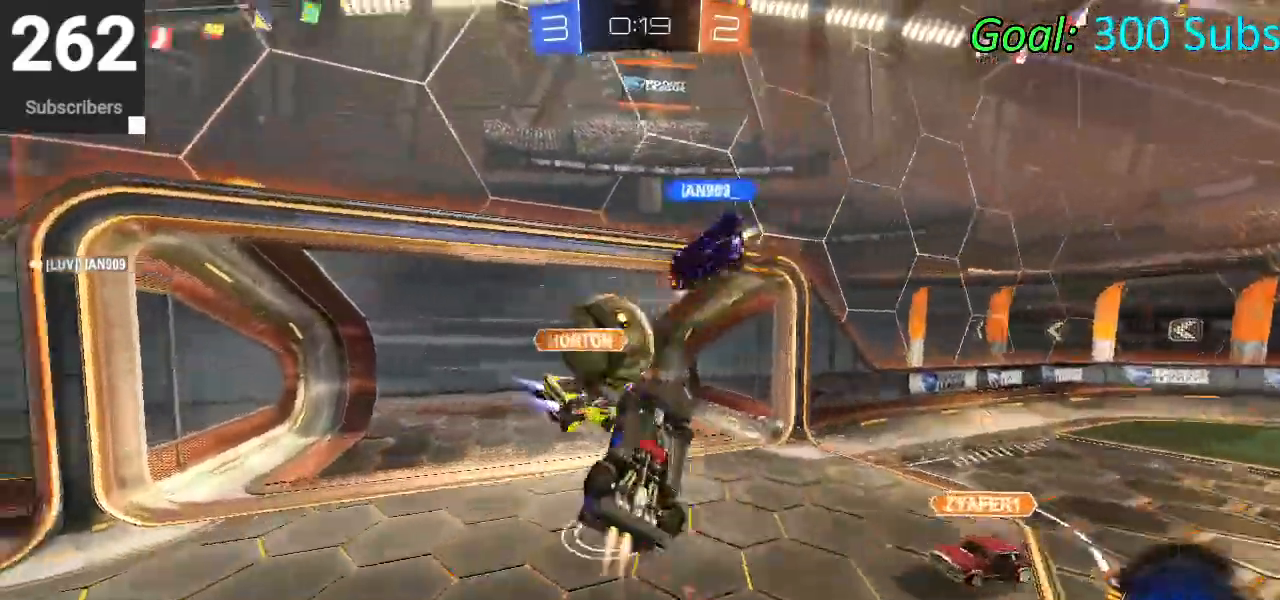
{"buttons": ["CIRCLE", "L1", "R2"], "left_stick": "center", "right_stick": "center", "events": [[50, "left_stick", "down-right"], [83, "CROSS", "up"], [317, "left_stick", "up-right"], [483, "left_stick", "center"]]}
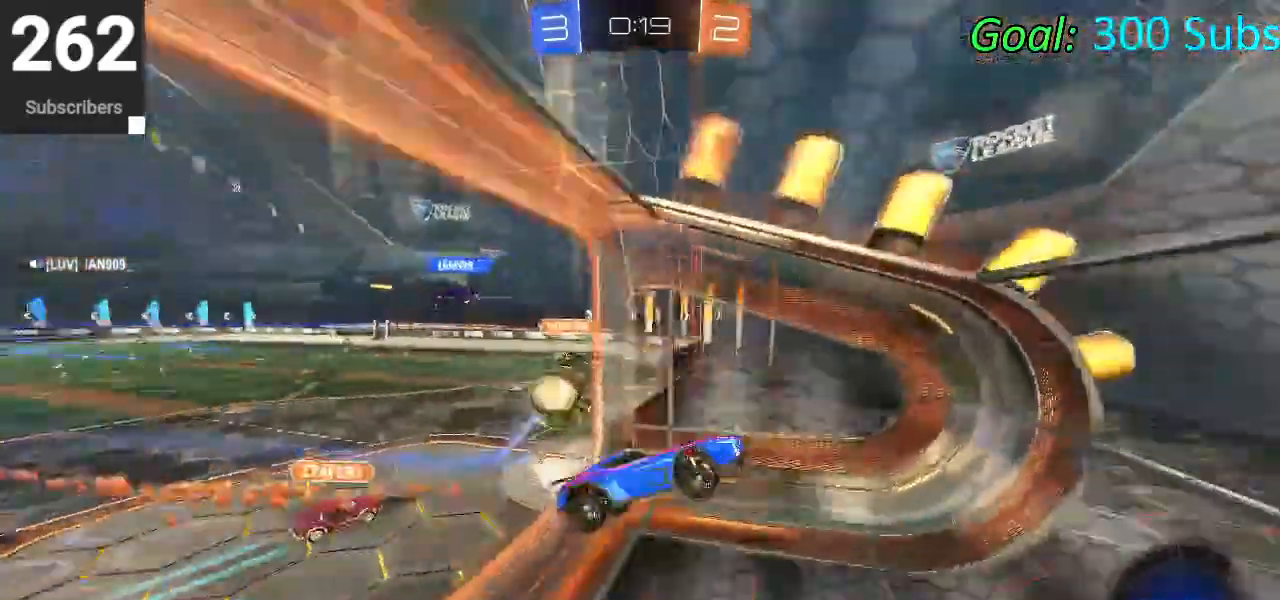
{"buttons": ["CROSS", "R2"], "left_stick": "center", "right_stick": "center", "events": [[17, "left_stick", "up-right"], [50, "left_stick", "down-left"], [67, "TRIANGLE", "down"], [183, "L1", "up"], [183, "TRIANGLE", "up"], [317, "CIRCLE", "up"], [350, "left_stick", "center"], [483, "CROSS", "down"]]}
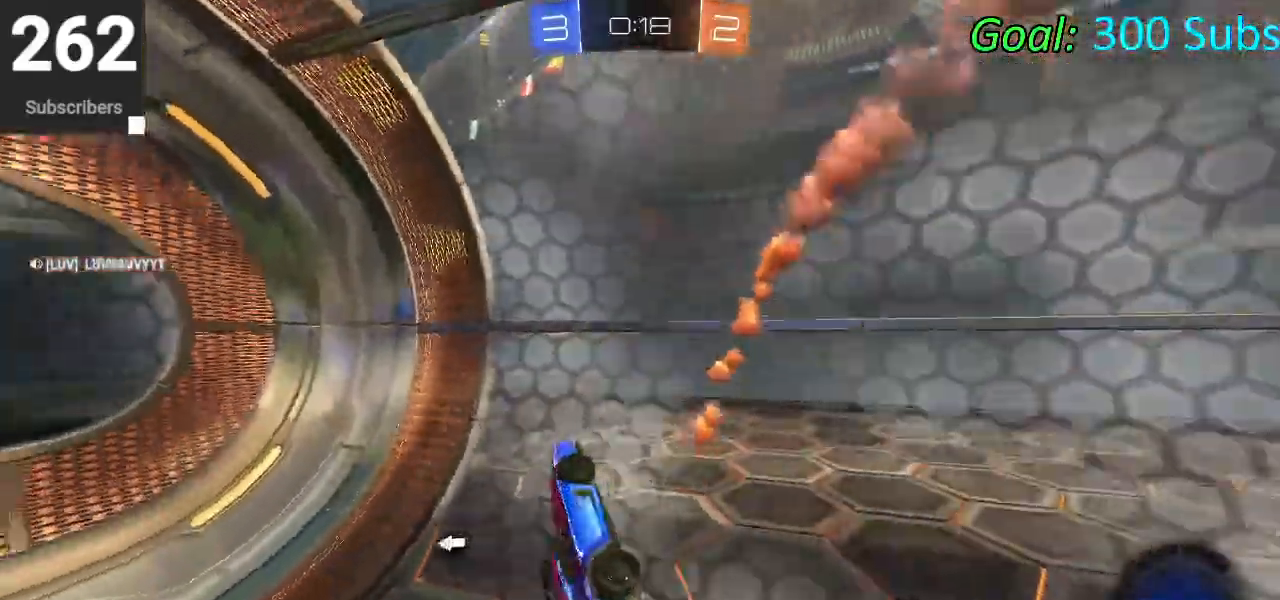
{"buttons": ["CROSS", "L2"], "left_stick": "down-left", "right_stick": "center", "events": [[50, "left_stick", "down"], [150, "L2", "down"], [267, "R2", "up"], [383, "TRIANGLE", "down"], [383, "left_stick", "down-left"], [467, "TRIANGLE", "up"]]}
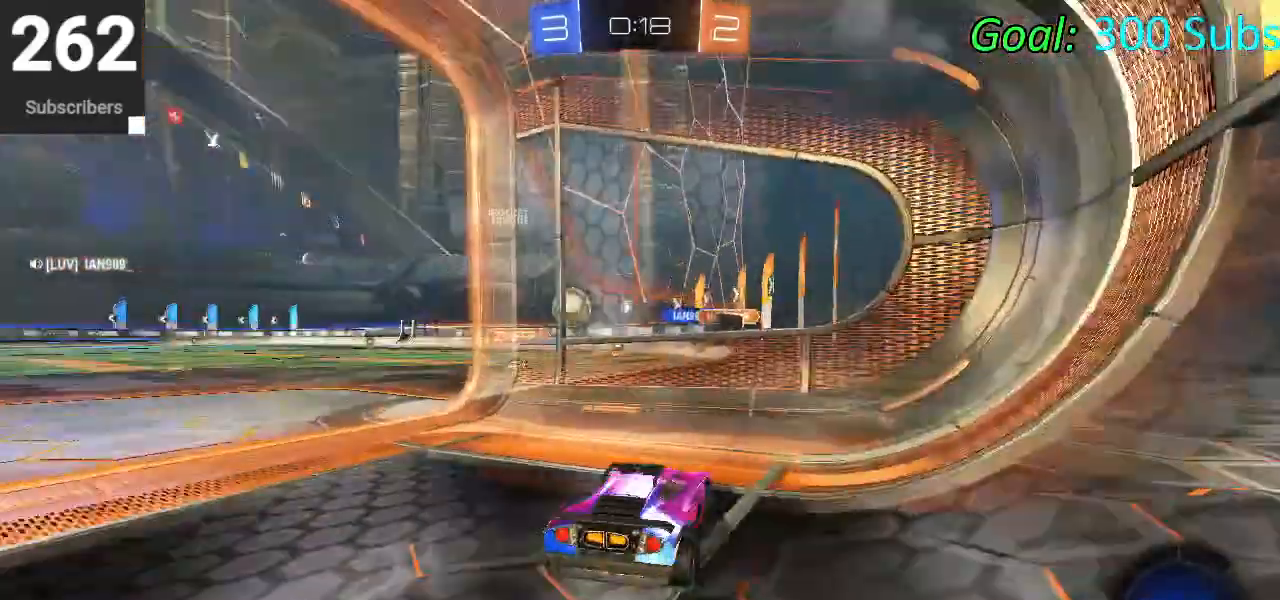
{"buttons": ["L2"], "left_stick": "left", "right_stick": "center", "events": [[150, "CROSS", "up"], [317, "left_stick", "left"]]}
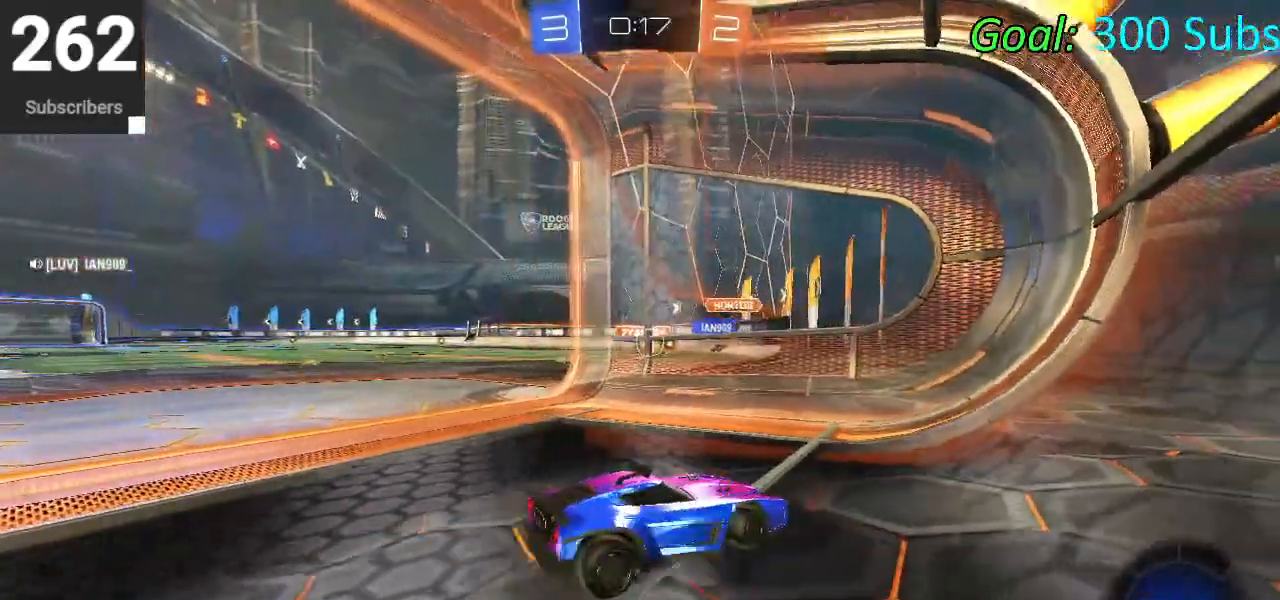
{"buttons": ["L2"], "left_stick": "left", "right_stick": "center", "events": [[67, "TRIANGLE", "down"], [200, "TRIANGLE", "up"]]}
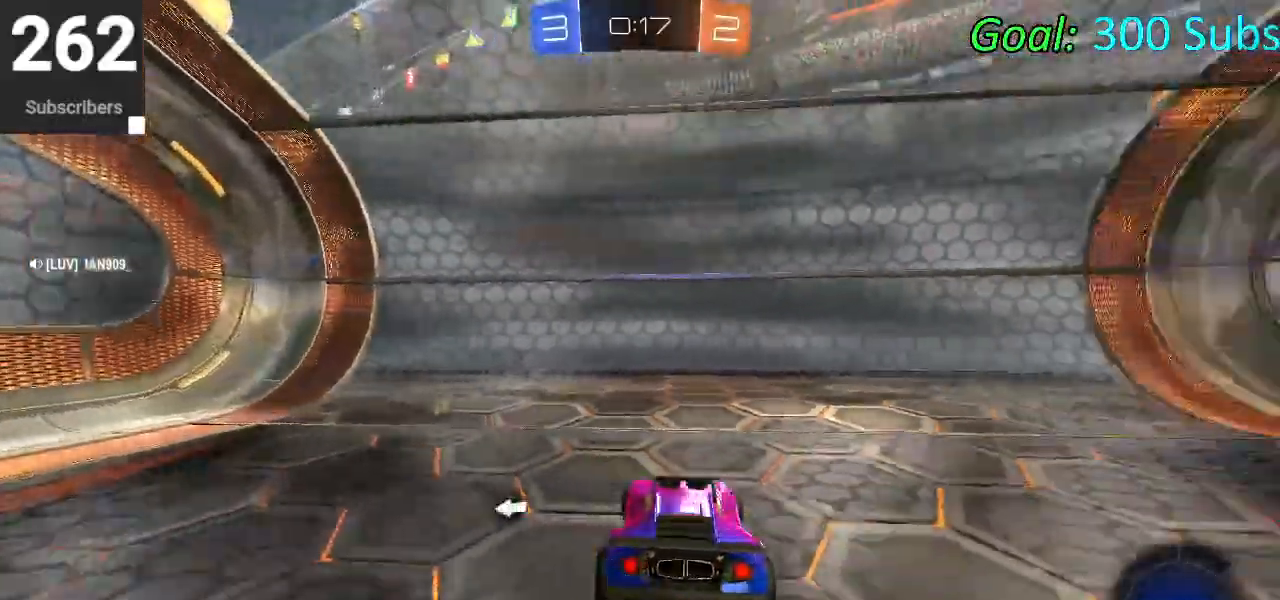
{"buttons": ["R2"], "left_stick": "right", "right_stick": "center", "events": [[200, "CROSS", "down"], [200, "left_stick", "down"], [267, "CROSS", "up"], [333, "CROSS", "down"], [433, "R2", "down"], [450, "CROSS", "up"], [467, "left_stick", "right"], [500, "L2", "up"]]}
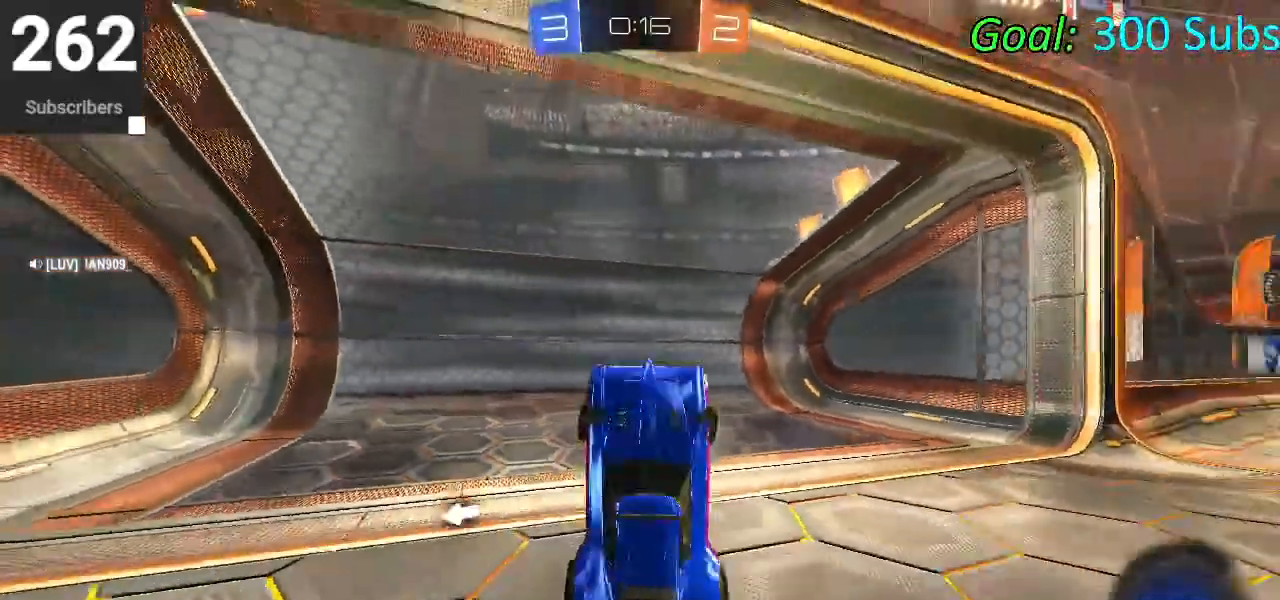
{"buttons": ["L1", "R2"], "left_stick": "up", "right_stick": "center", "events": [[33, "TRIANGLE", "down"], [117, "left_stick", "up-right"], [133, "TRIANGLE", "up"], [217, "L1", "down"], [417, "left_stick", "up"]]}
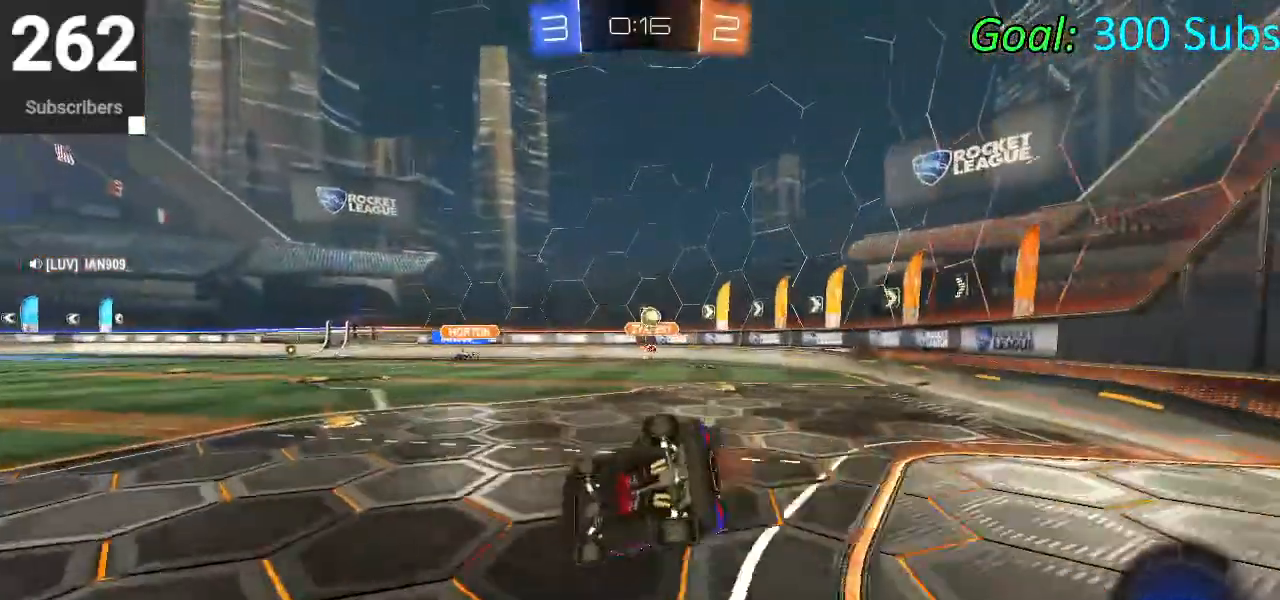
{"buttons": ["CIRCLE", "R2"], "left_stick": "center", "right_stick": "center", "events": [[50, "left_stick", "up-left"], [150, "left_stick", "left"], [217, "CIRCLE", "down"], [283, "L1", "up"], [383, "left_stick", "center"]]}